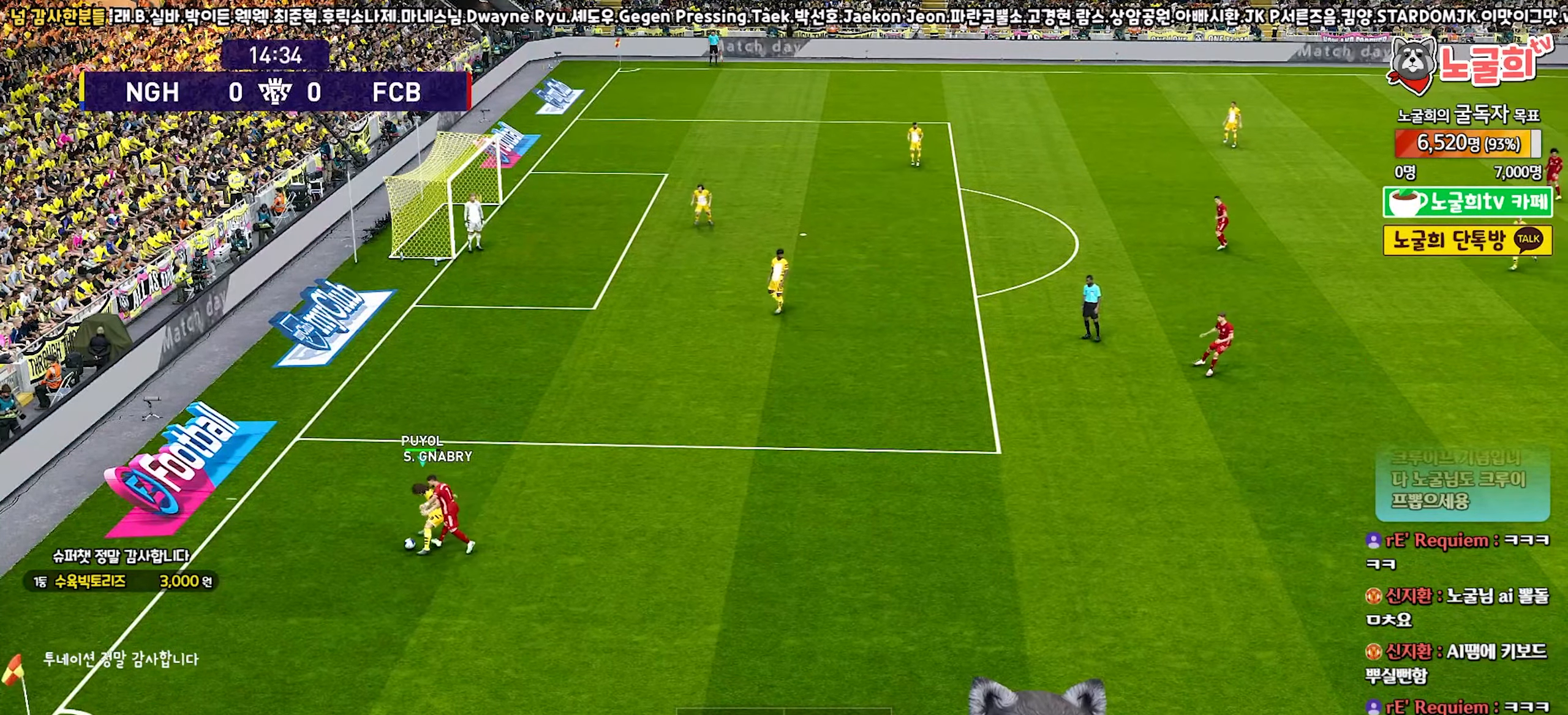
Gameplay with a controller (PlayStation layout); each line is a JSON object with the inputs held at the frame after it. "events" lists button and stick changes between this image and that frame as [ms after this image, input, new state], when the widget could be followed in between. Not read: R1.
{"buttons": [], "left_stick": "up", "right_stick": "center", "events": [[233, "left_stick", "up-left"], [500, "left_stick", "up"]]}
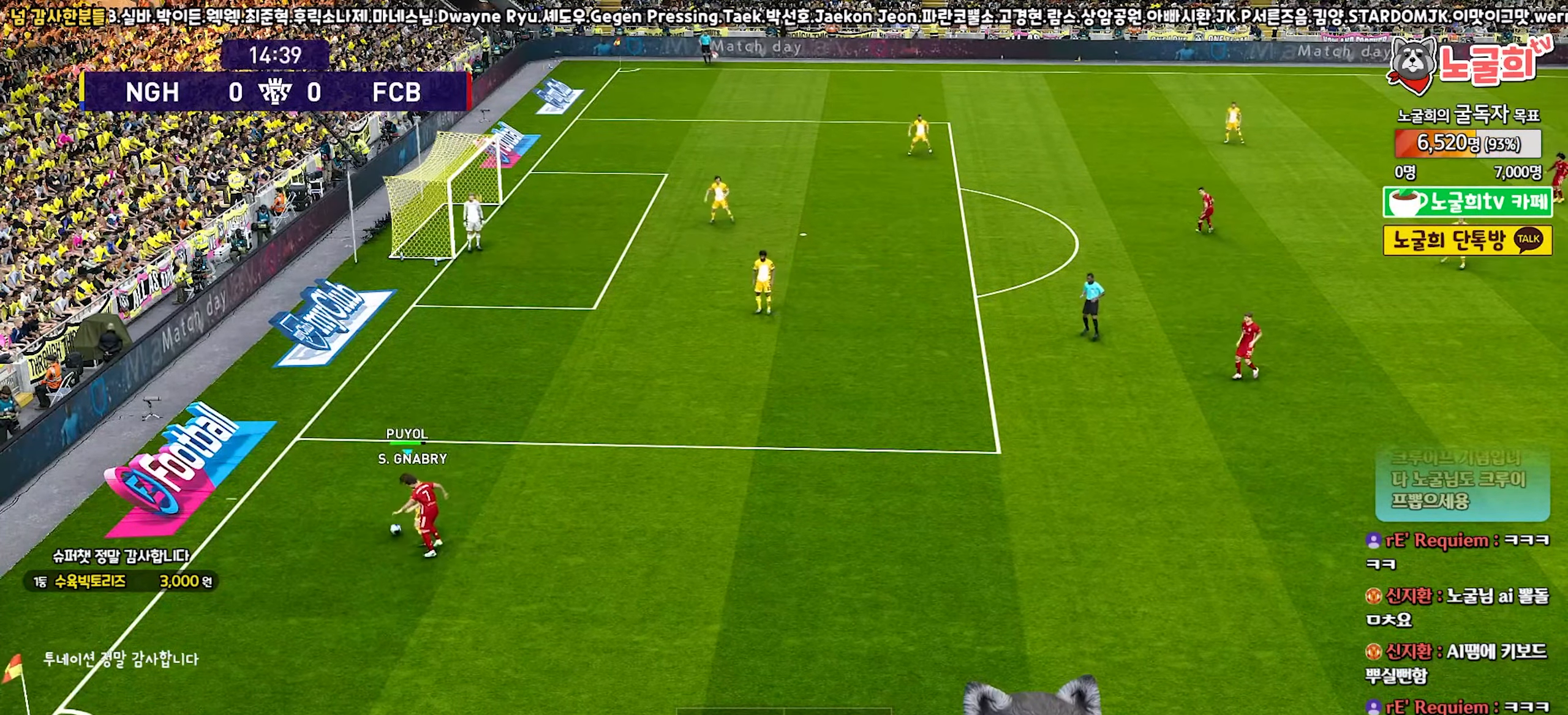
{"buttons": [], "left_stick": "up-right", "right_stick": "center", "events": [[450, "left_stick", "up-right"]]}
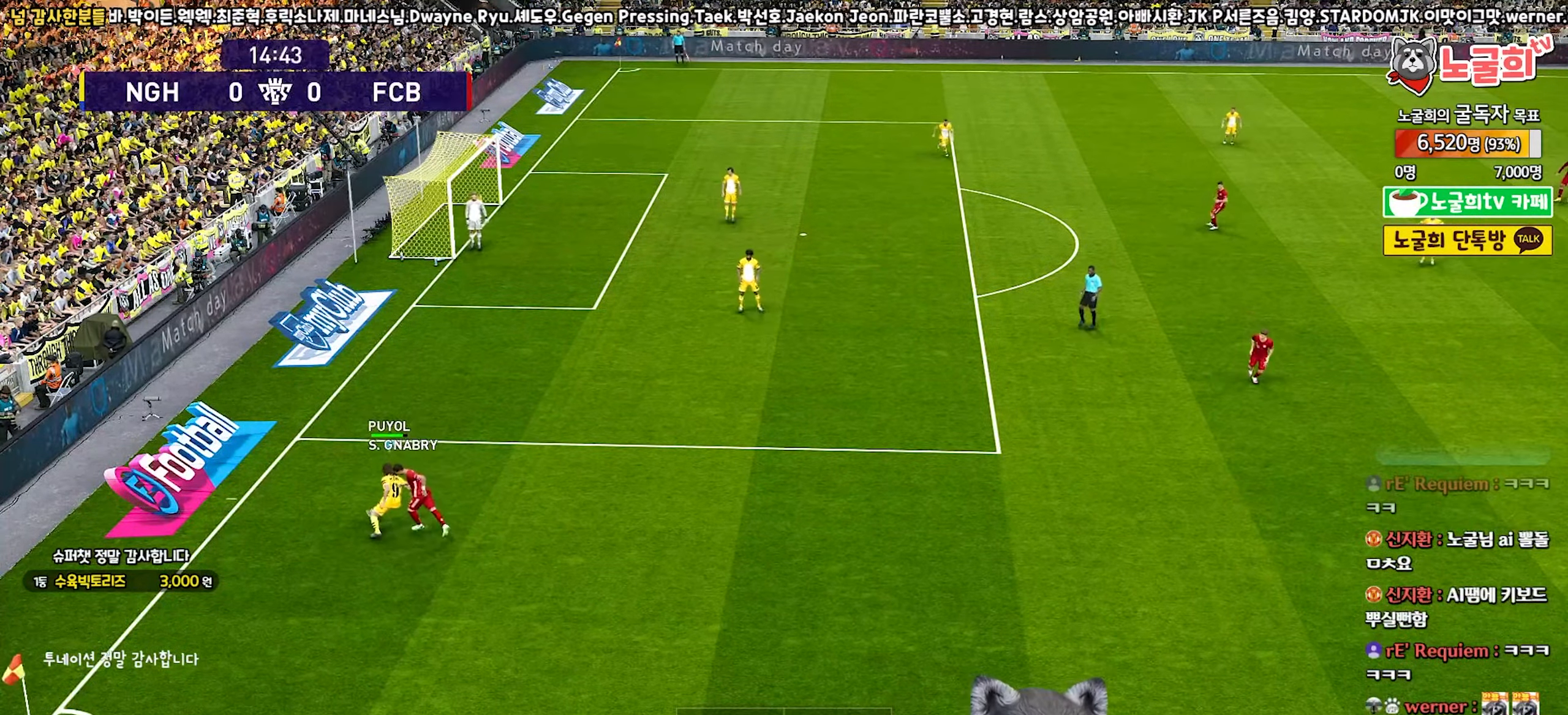
{"buttons": ["L3"], "left_stick": "up-right", "right_stick": "center", "events": [[283, "L3", "down"]]}
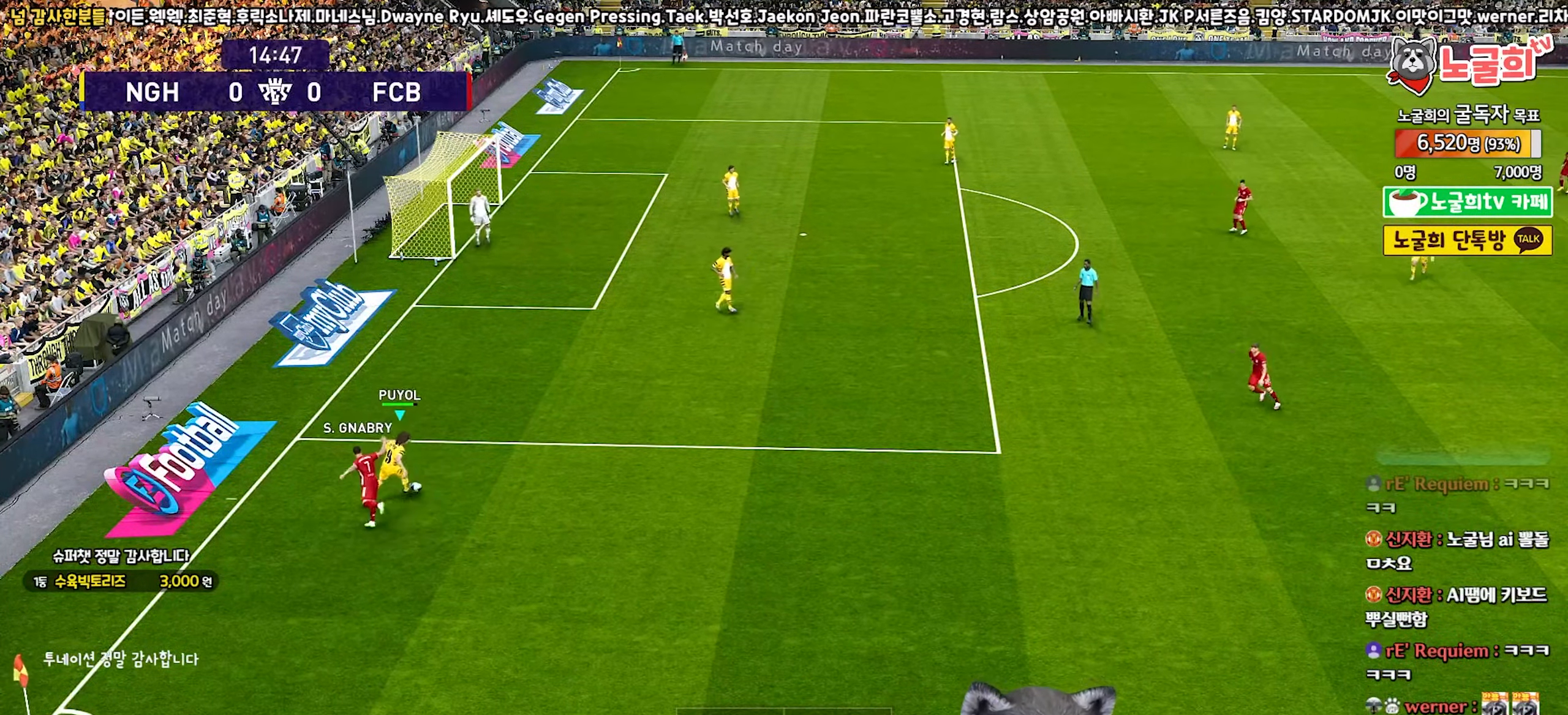
{"buttons": ["L3"], "left_stick": "down-right", "right_stick": "center", "events": [[83, "left_stick", "right"], [267, "left_stick", "down-right"]]}
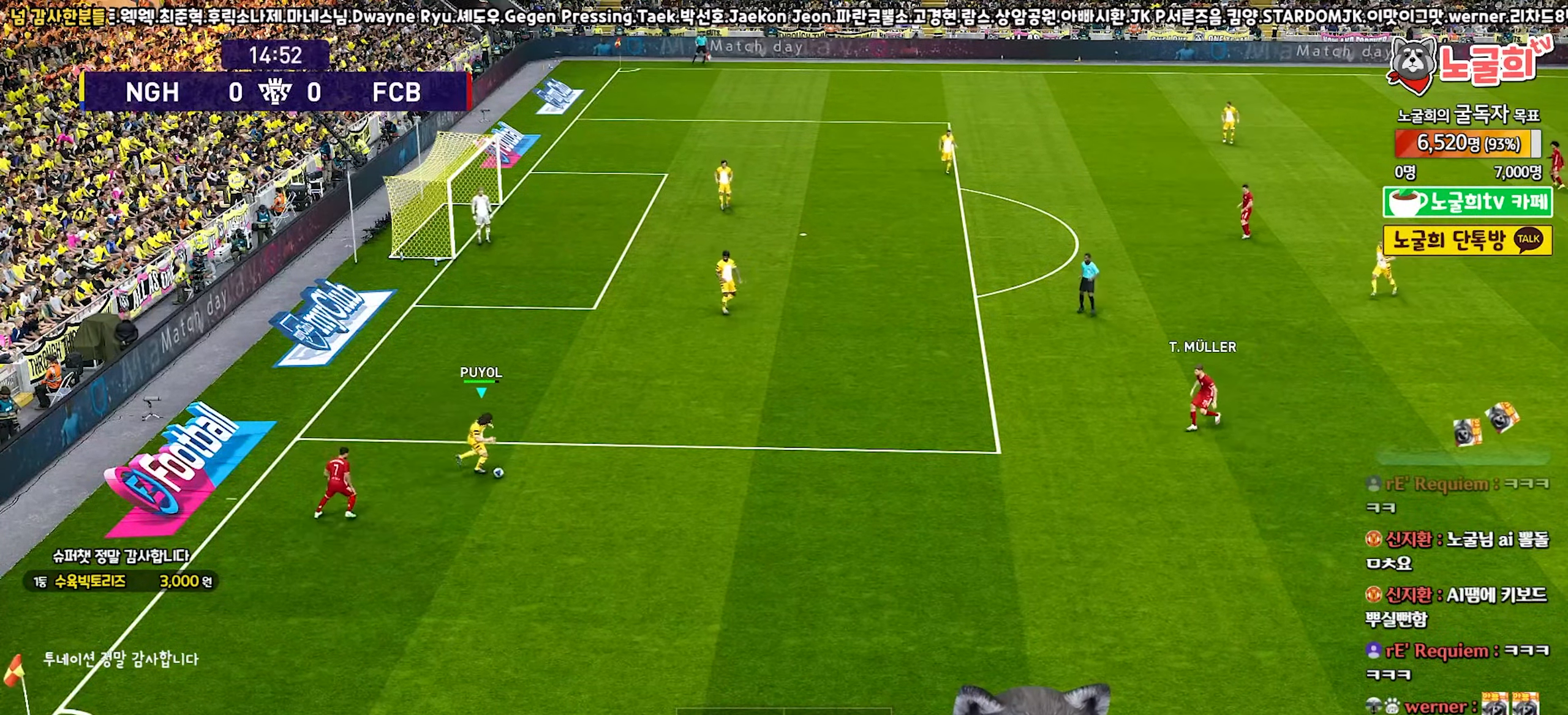
{"buttons": ["L3"], "left_stick": "right", "right_stick": "center", "events": [[100, "left_stick", "right"]]}
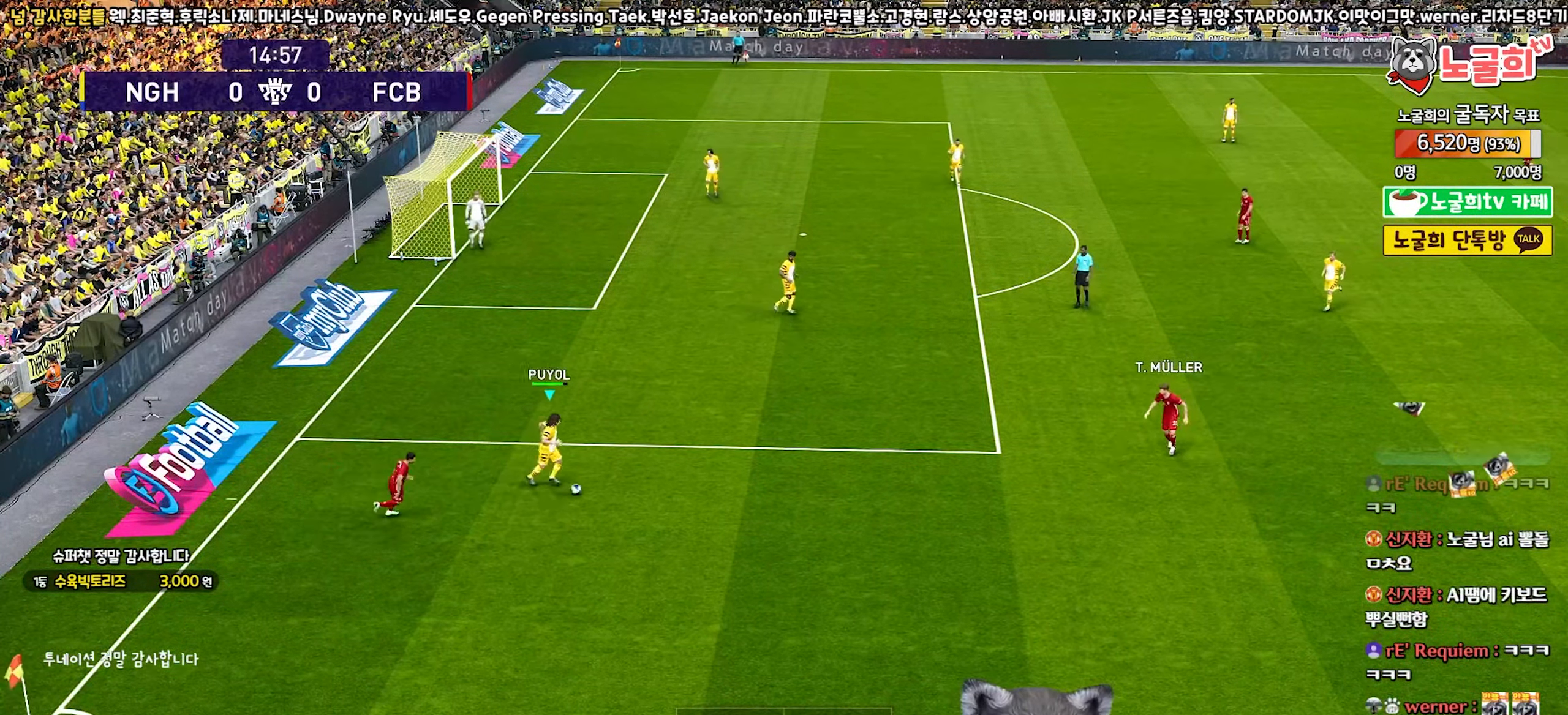
{"buttons": [], "left_stick": "right", "right_stick": "center", "events": [[400, "L3", "up"]]}
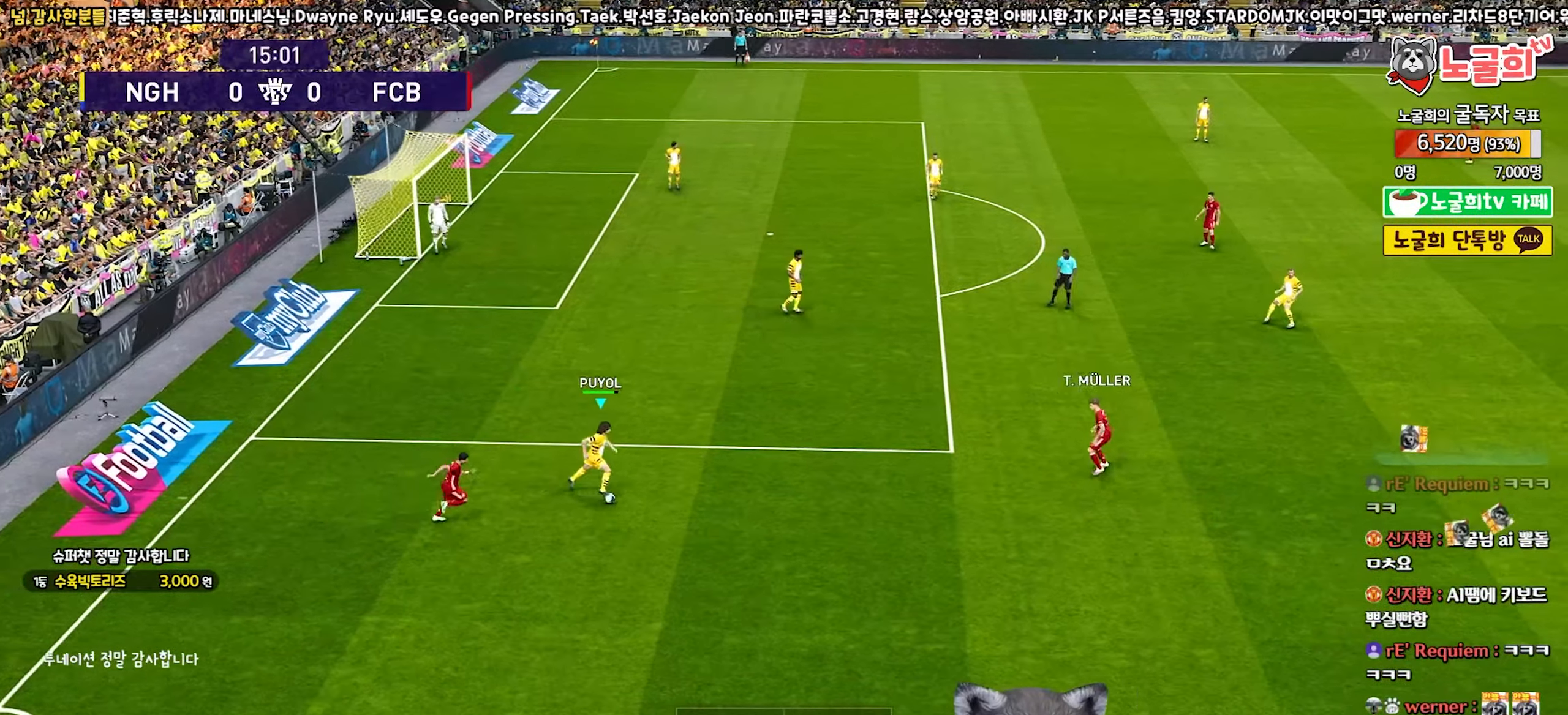
{"buttons": ["L3"], "left_stick": "up-right", "right_stick": "center", "events": [[333, "left_stick", "up-right"], [417, "L3", "down"]]}
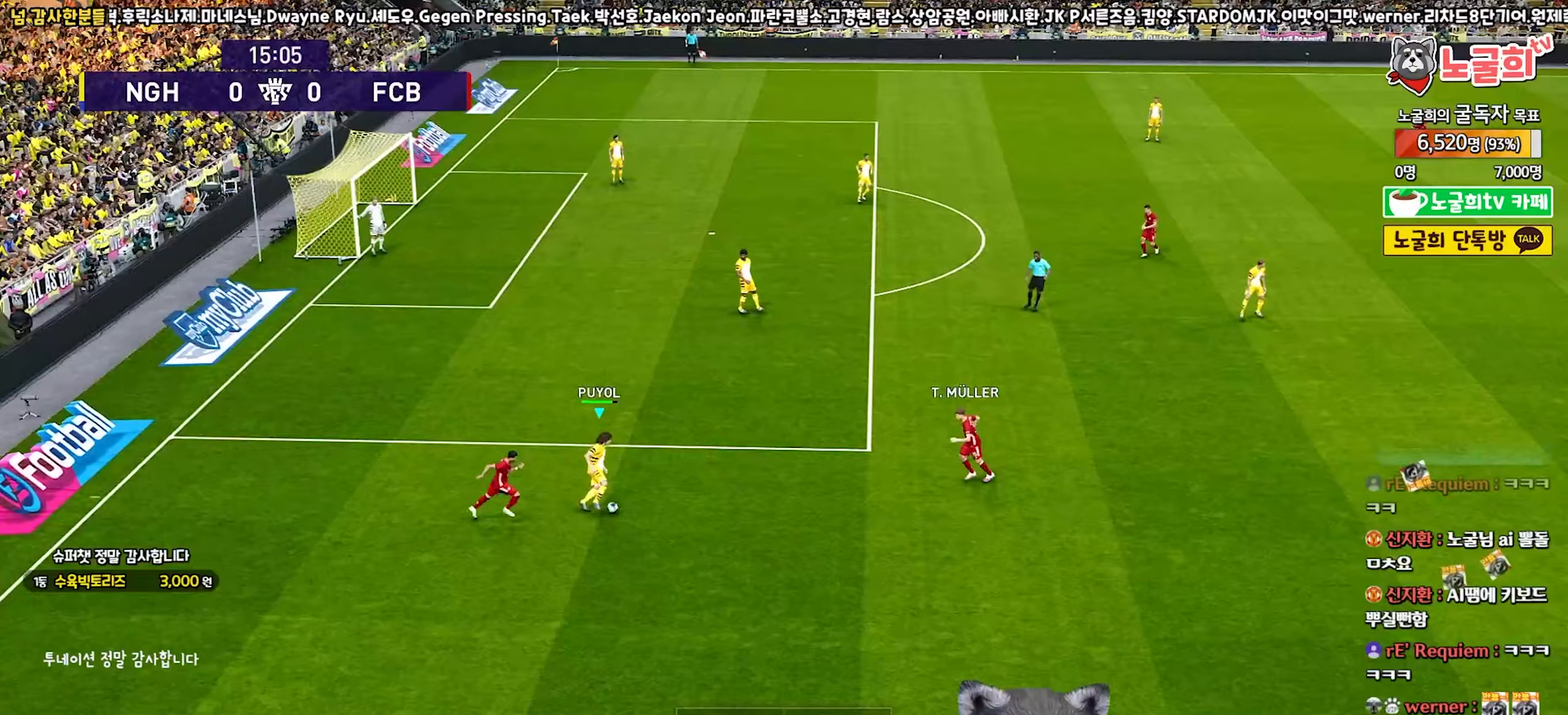
{"buttons": ["L3"], "left_stick": "up-left", "right_stick": "center", "events": [[17, "left_stick", "up"], [283, "left_stick", "up-left"]]}
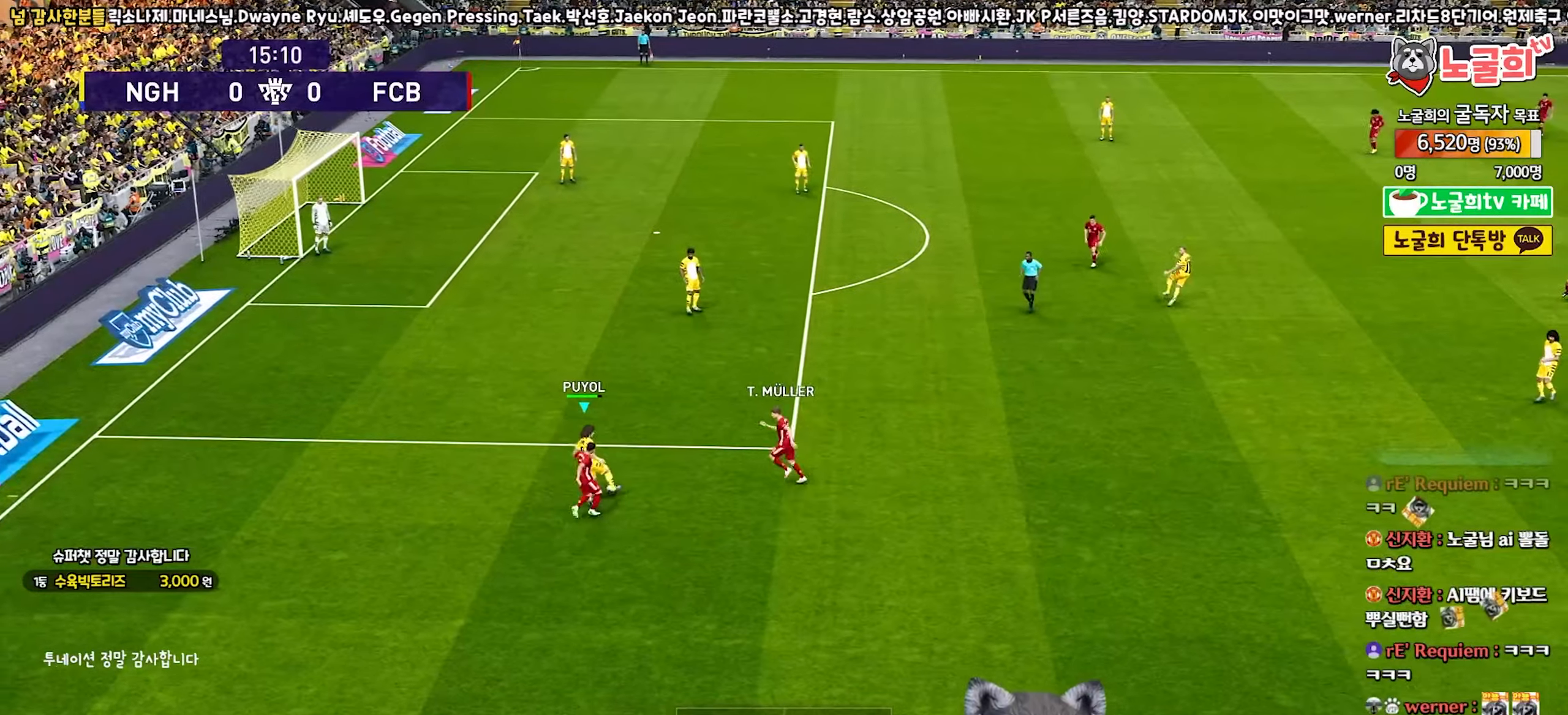
{"buttons": ["L3"], "left_stick": "up-left", "right_stick": "center", "events": [[50, "left_stick", "left"], [233, "left_stick", "down-left"], [467, "left_stick", "up-left"]]}
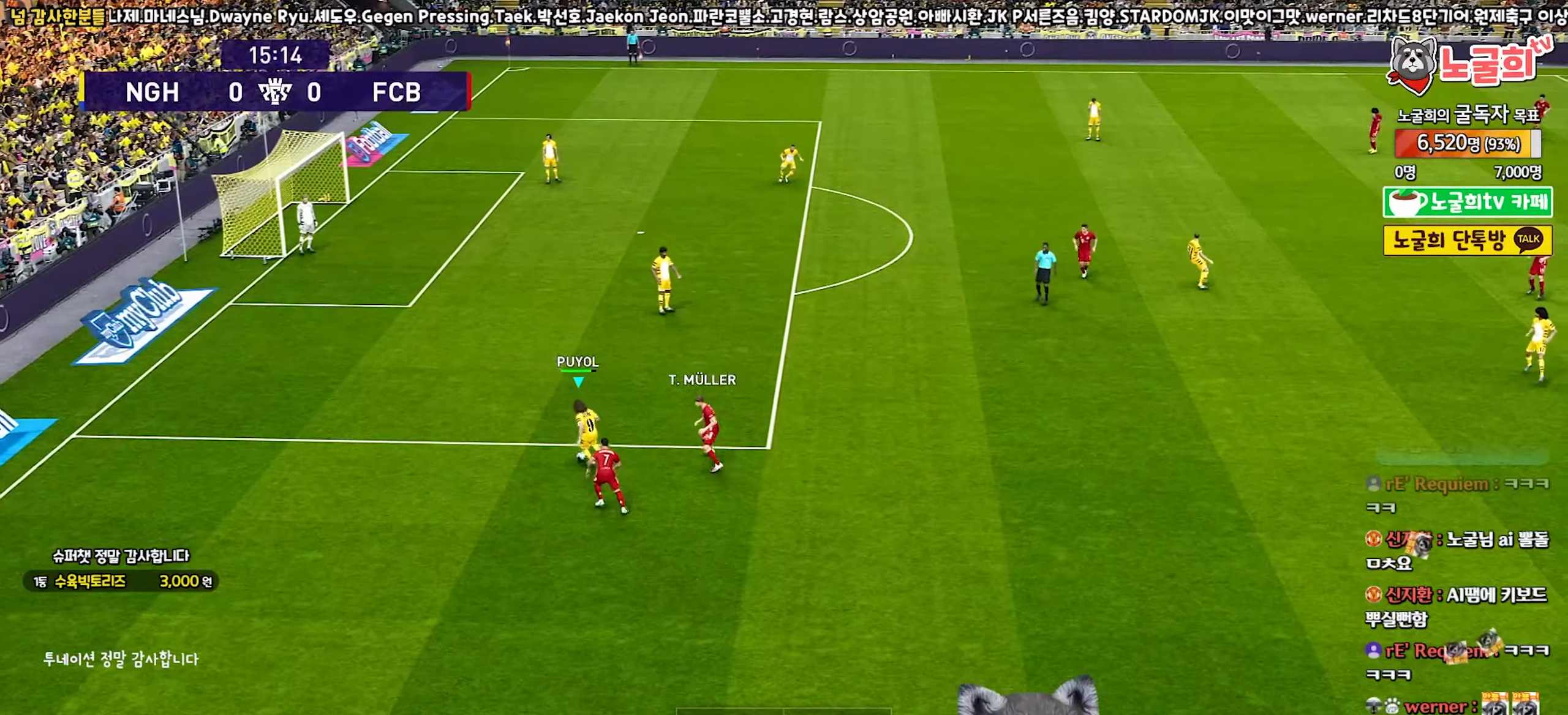
{"buttons": ["L3"], "left_stick": "up", "right_stick": "center", "events": [[133, "CROSS", "down"], [183, "left_stick", "up"], [300, "CROSS", "up"]]}
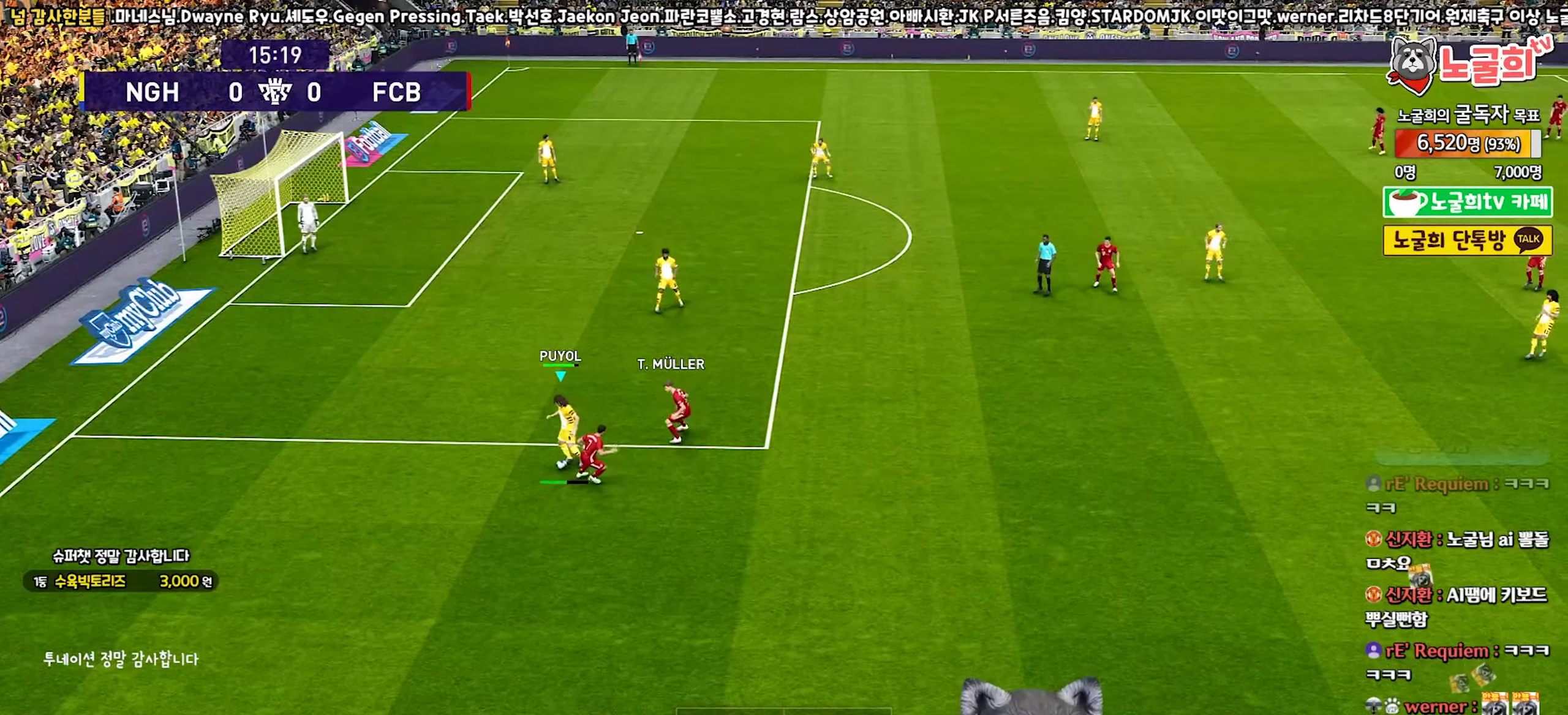
{"buttons": [], "left_stick": "up", "right_stick": "center", "events": [[467, "L3", "up"]]}
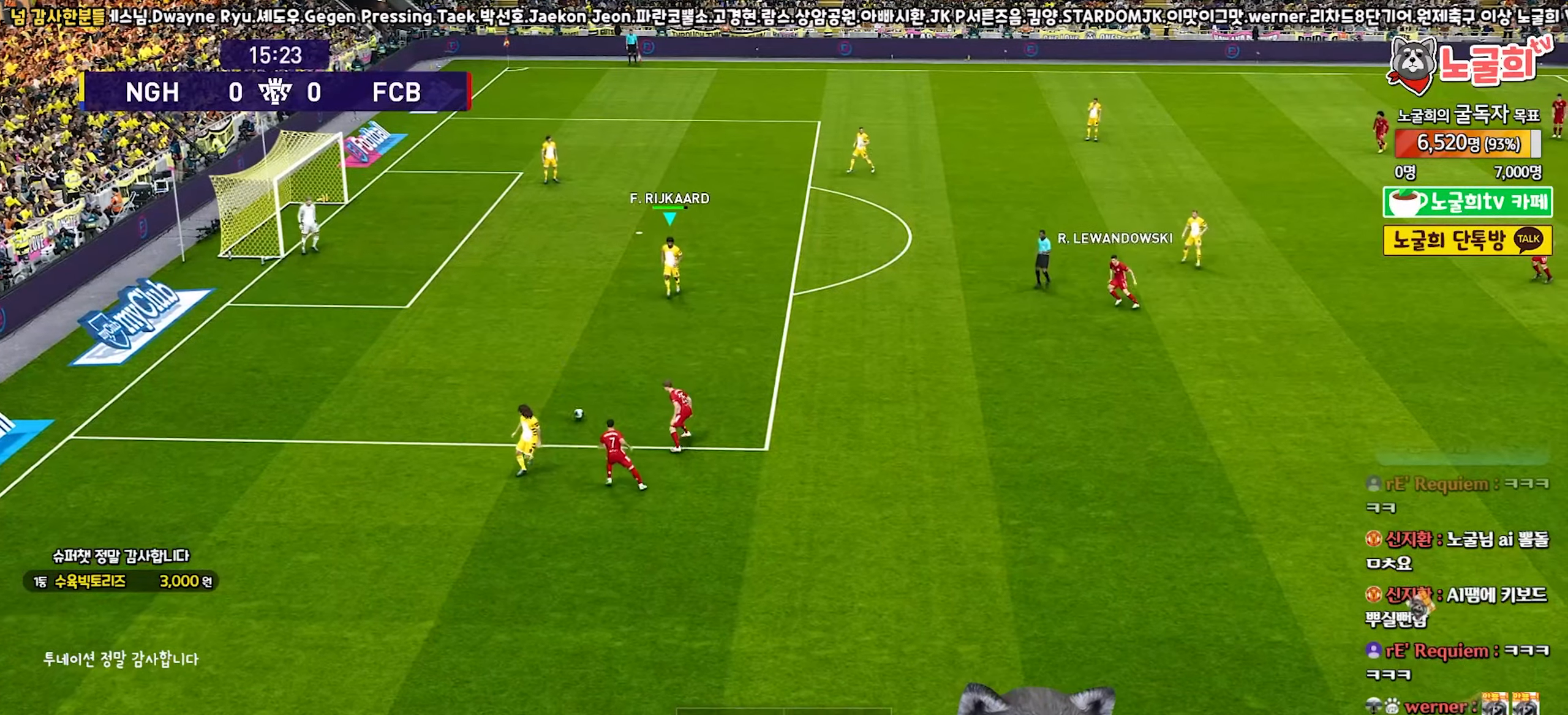
{"buttons": [], "left_stick": "up", "right_stick": "center", "events": [[67, "left_stick", "center"], [483, "left_stick", "up"]]}
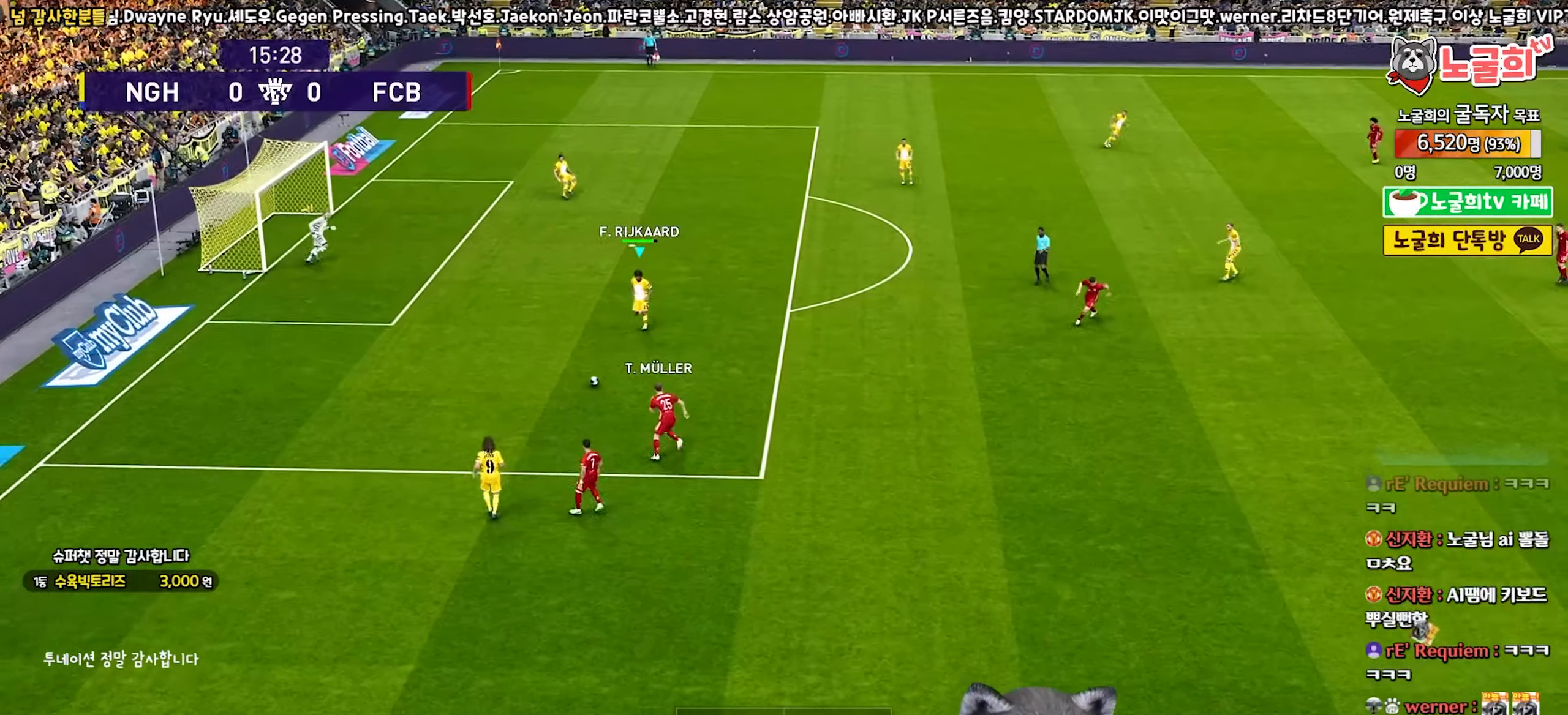
{"buttons": [], "left_stick": "up", "right_stick": "center", "events": []}
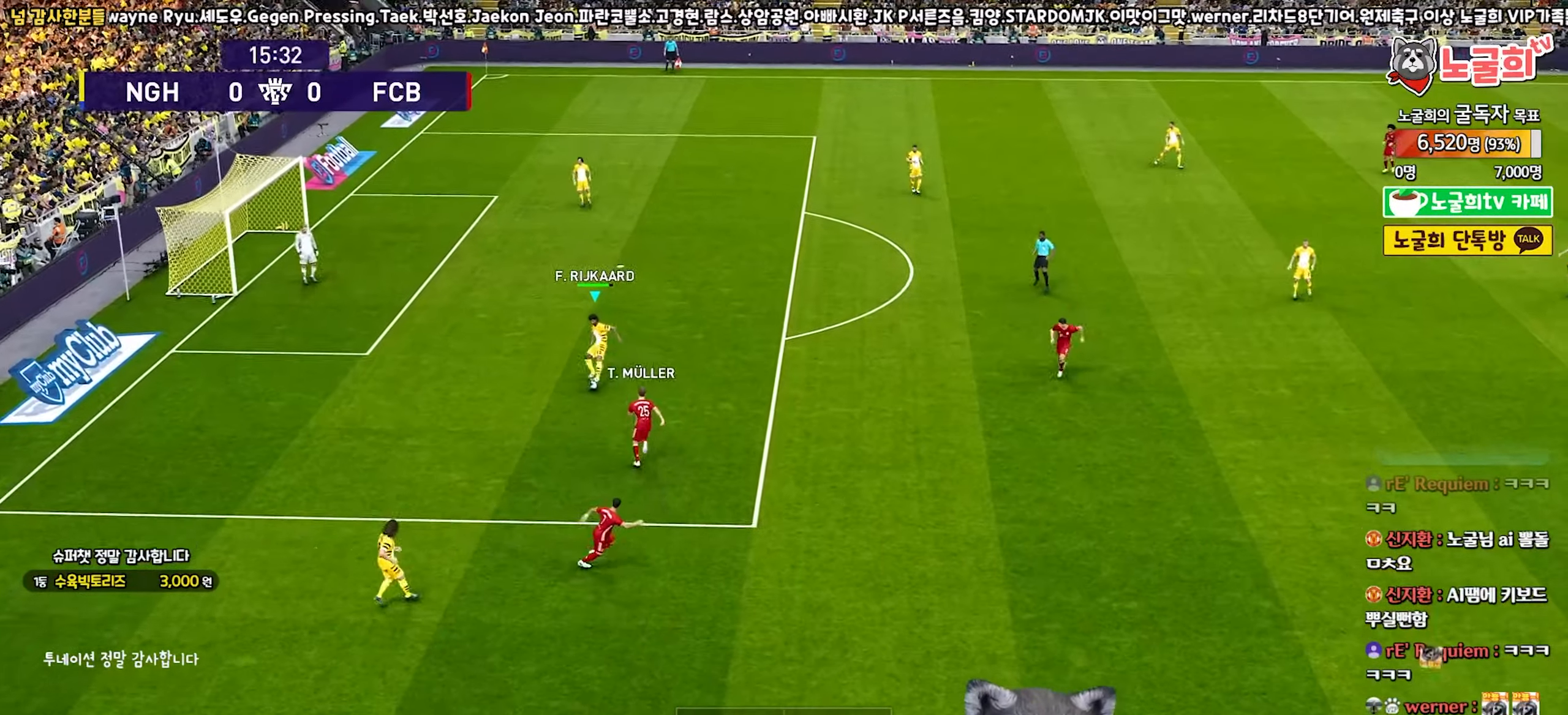
{"buttons": ["L3"], "left_stick": "up", "right_stick": "center", "events": [[300, "CROSS", "down"], [317, "L3", "down"], [433, "CROSS", "up"]]}
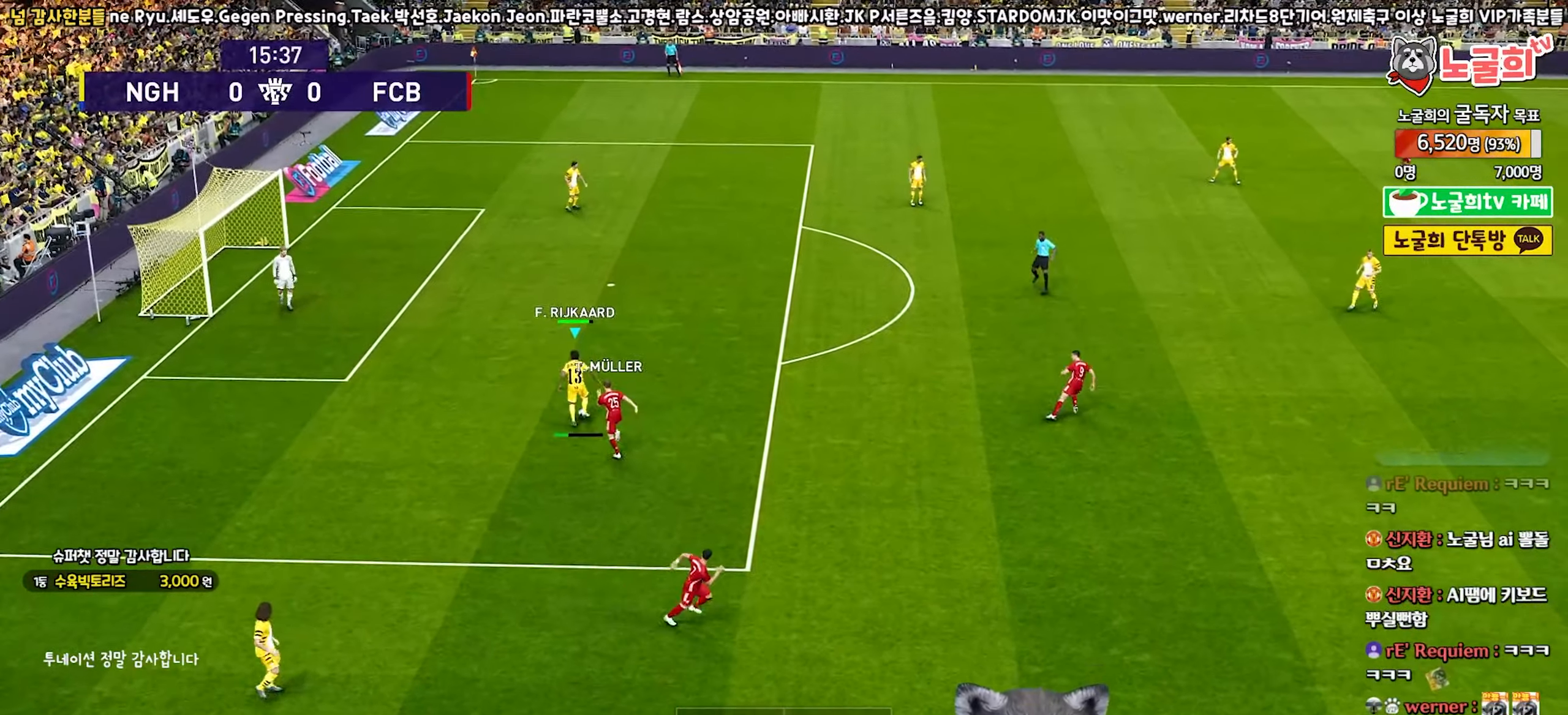
{"buttons": [], "left_stick": "up", "right_stick": "center", "events": [[367, "L3", "up"]]}
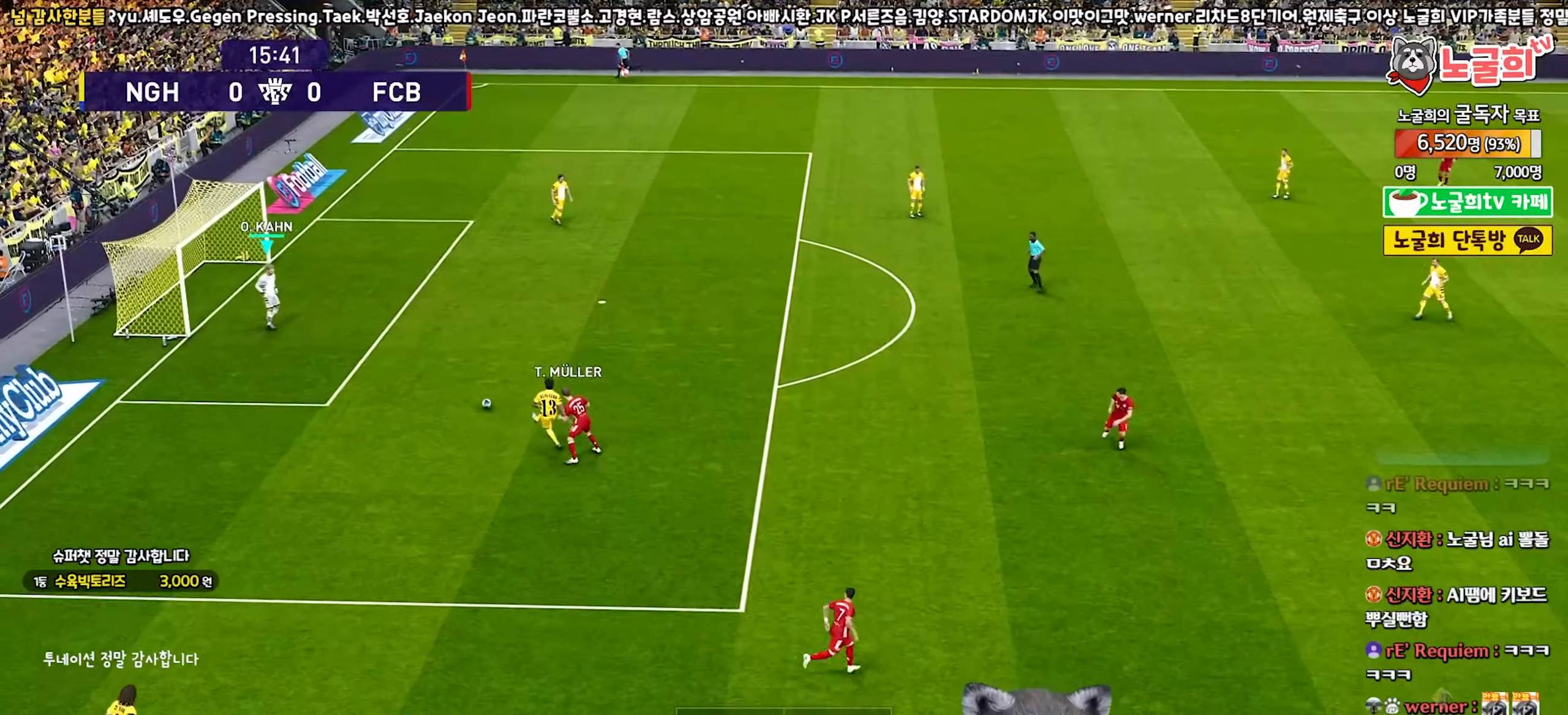
{"buttons": ["CROSS"], "left_stick": "up-right", "right_stick": "center", "events": [[83, "left_stick", "center"], [217, "left_stick", "up-right"], [450, "CROSS", "down"]]}
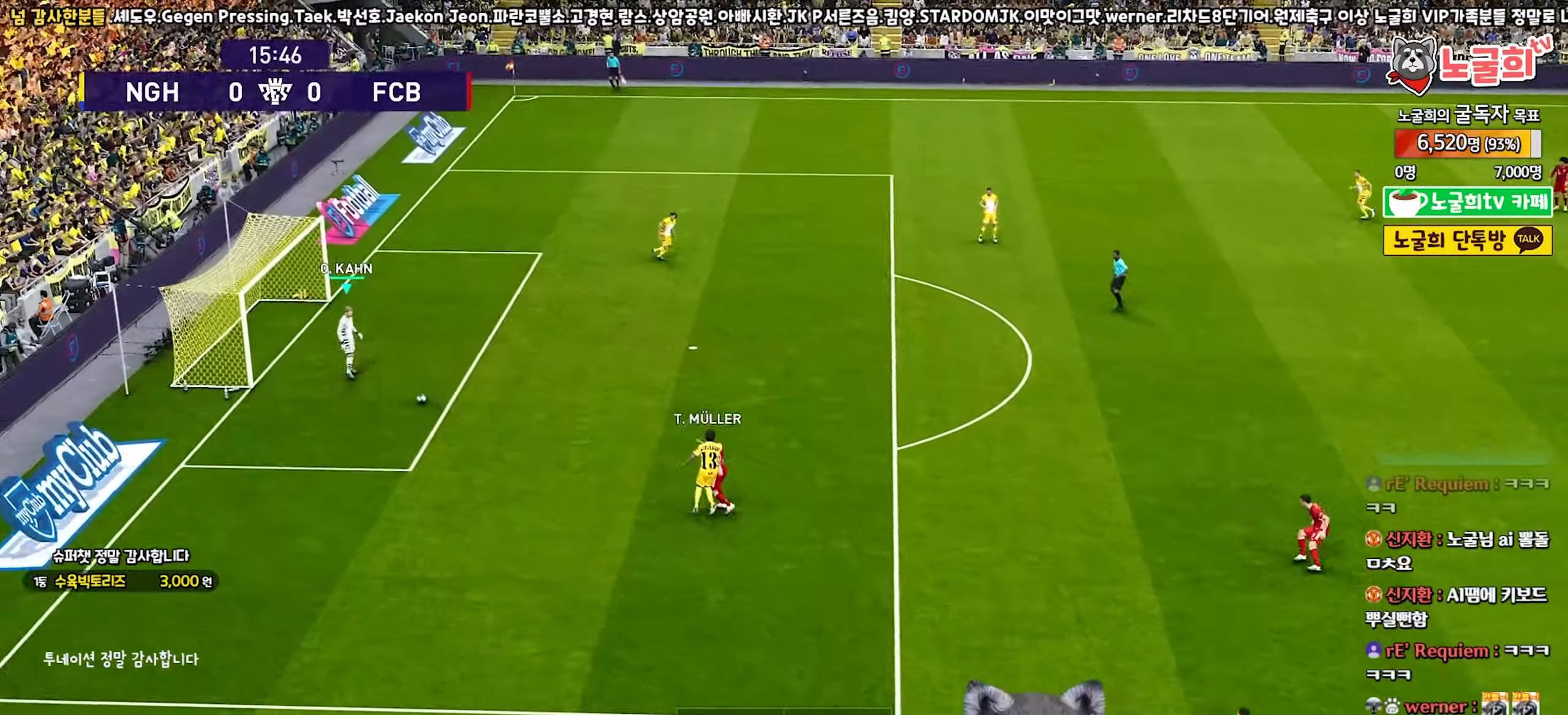
{"buttons": [], "left_stick": "up-right", "right_stick": "center", "events": [[67, "CROSS", "up"]]}
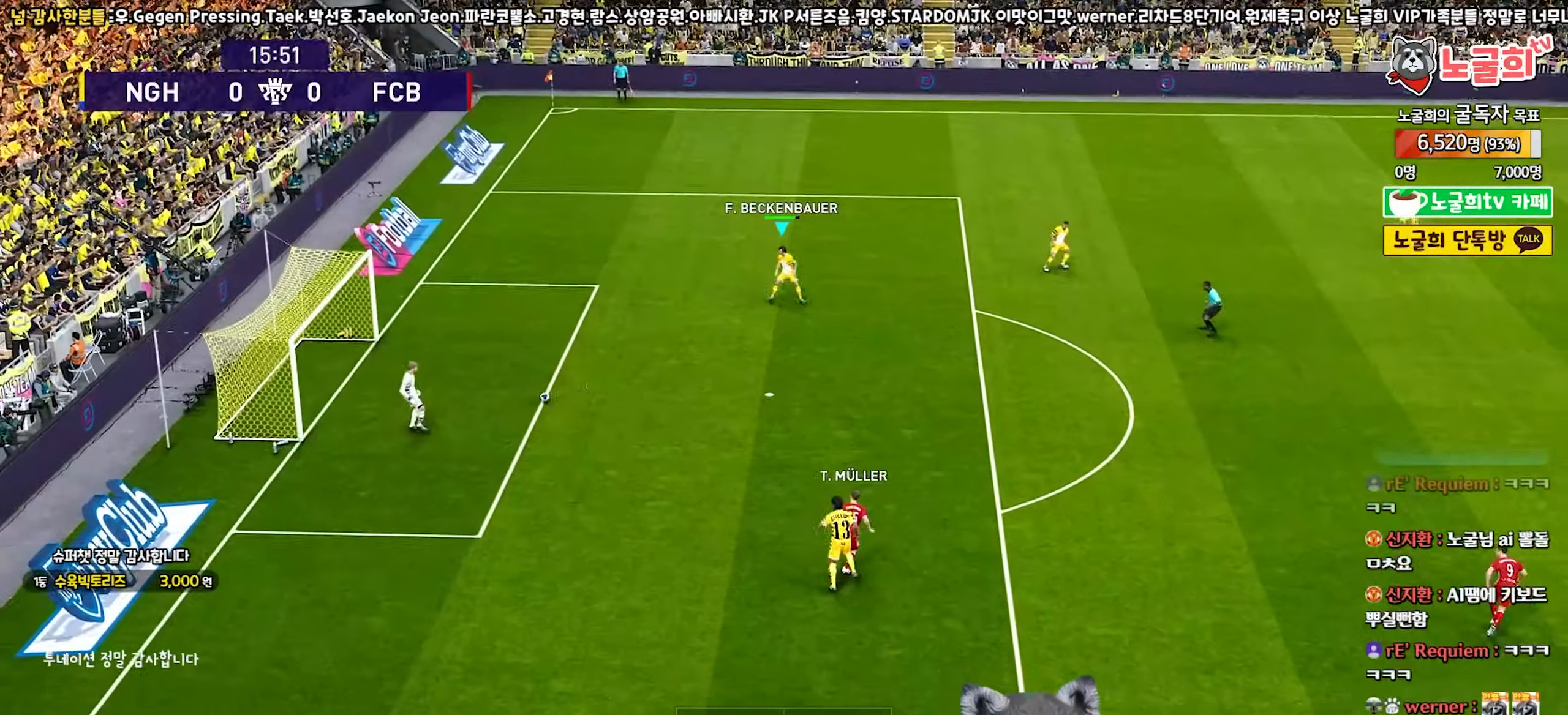
{"buttons": [], "left_stick": "up-right", "right_stick": "center", "events": [[50, "left_stick", "center"], [167, "left_stick", "up-right"]]}
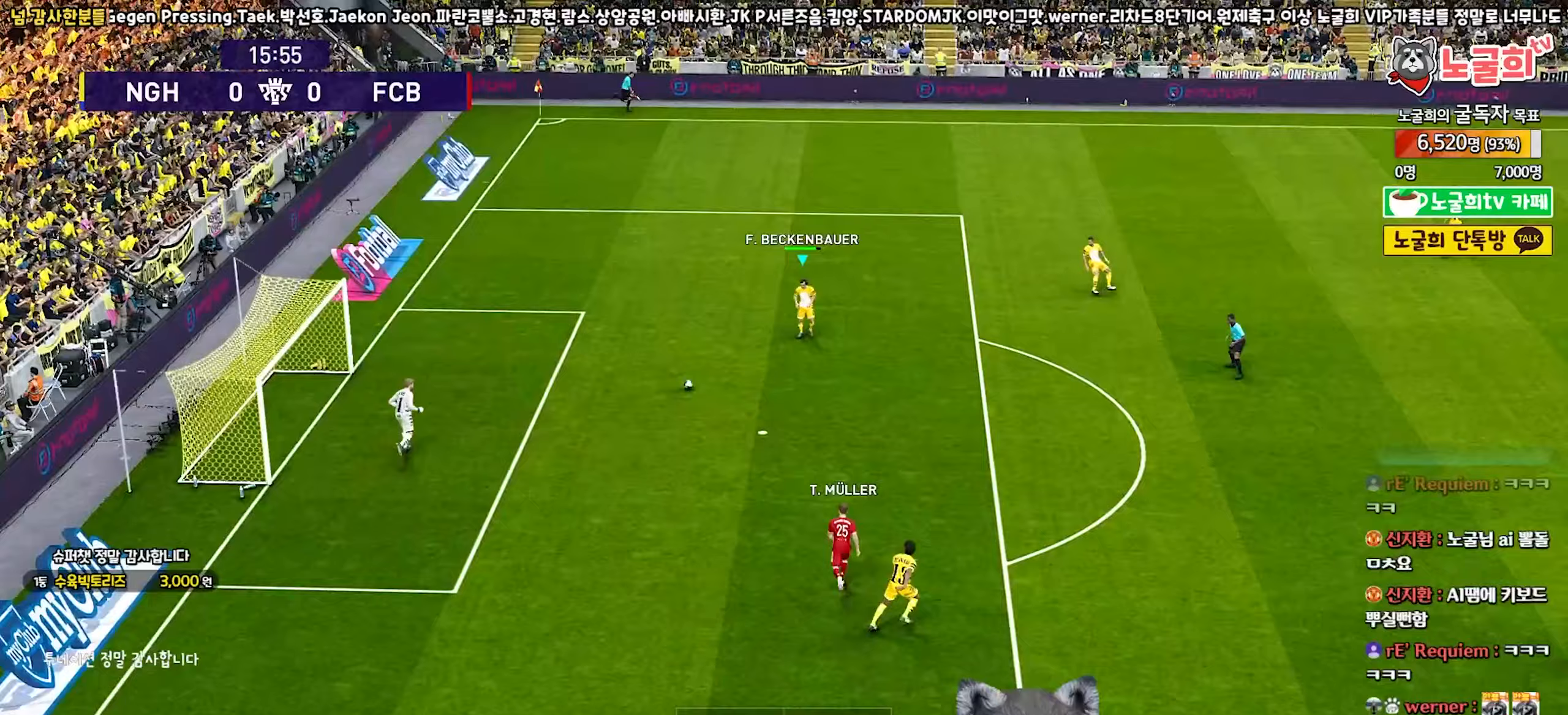
{"buttons": ["CROSS"], "left_stick": "up-right", "right_stick": "center", "events": [[483, "CROSS", "down"]]}